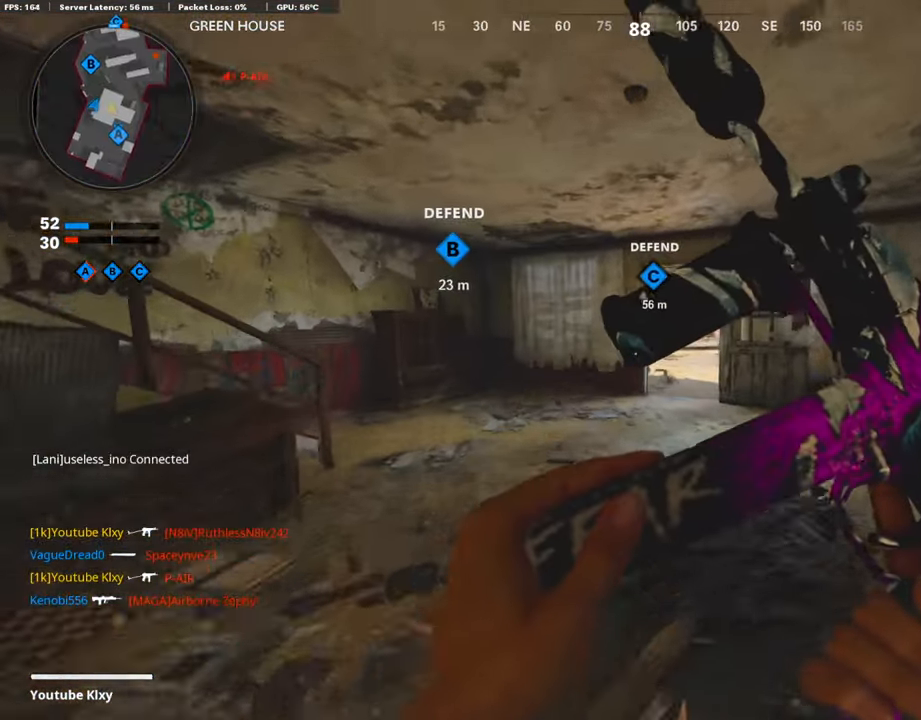
Gameplay with a controller (PlayStation layout); each line is a JSON object with the inputs held at the frame after it. "events" lists button and stick changes between this image and that frame as [ms after this image, input, new state], when the widget could be followed in between.
{"buttons": ["L3", "R3"], "left_stick": "up-left", "right_stick": "right", "events": [[50, "TRIANGLE", "down"], [101, "L3", "up"], [134, "TRIANGLE", "up"], [201, "TRIANGLE", "down"], [286, "TRIANGLE", "up"], [420, "right_stick", "right"], [454, "L3", "down"], [504, "R3", "down"]]}
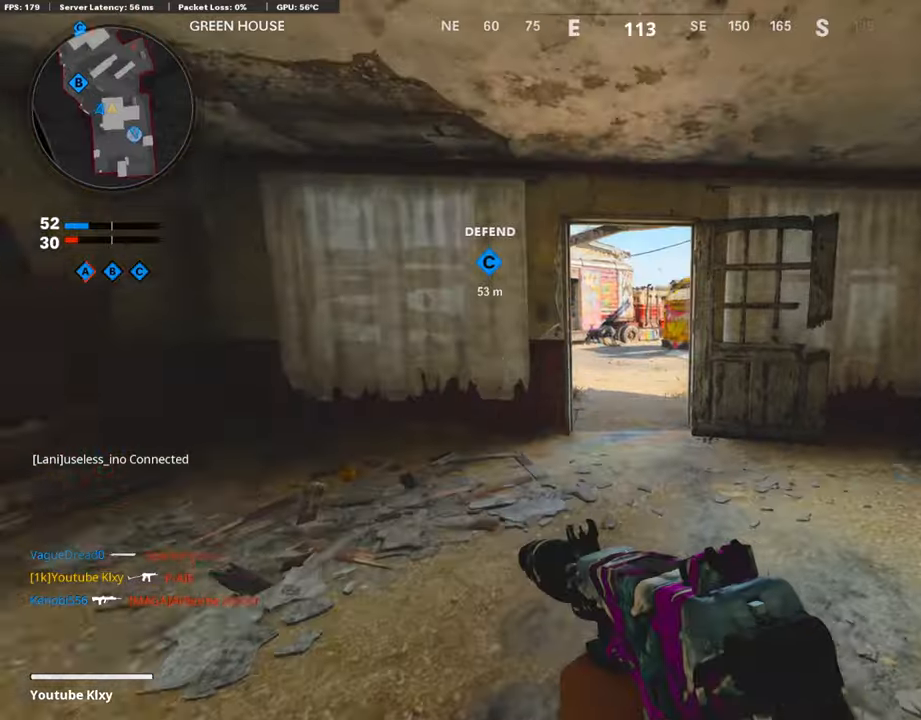
{"buttons": ["L2"], "left_stick": "up-left", "right_stick": "down-right", "events": [[17, "right_stick", "center"], [118, "L3", "up"], [118, "R3", "up"], [185, "R3", "down"], [185, "right_stick", "up-right"], [219, "L3", "down"], [303, "L2", "down"], [303, "R3", "up"], [303, "left_stick", "up"], [336, "L3", "up"], [336, "right_stick", "center"], [488, "left_stick", "up-left"], [505, "right_stick", "down-right"]]}
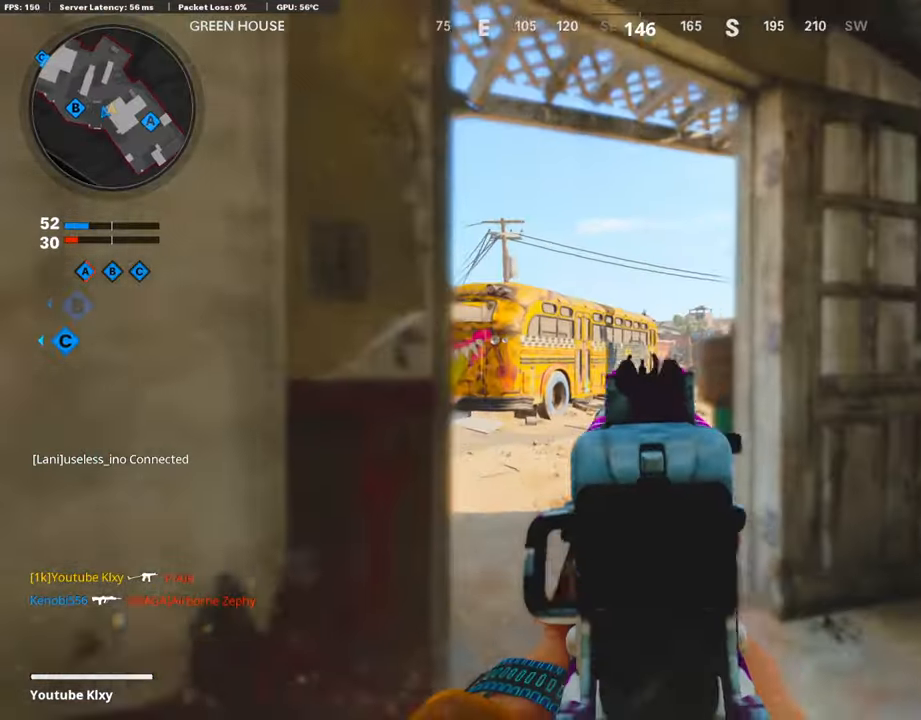
{"buttons": ["L2"], "left_stick": "up-left", "right_stick": "center", "events": [[134, "right_stick", "center"], [185, "left_stick", "up-right"], [201, "L2", "up"], [218, "right_stick", "left"], [386, "L2", "down"], [420, "right_stick", "center"], [504, "left_stick", "up-left"]]}
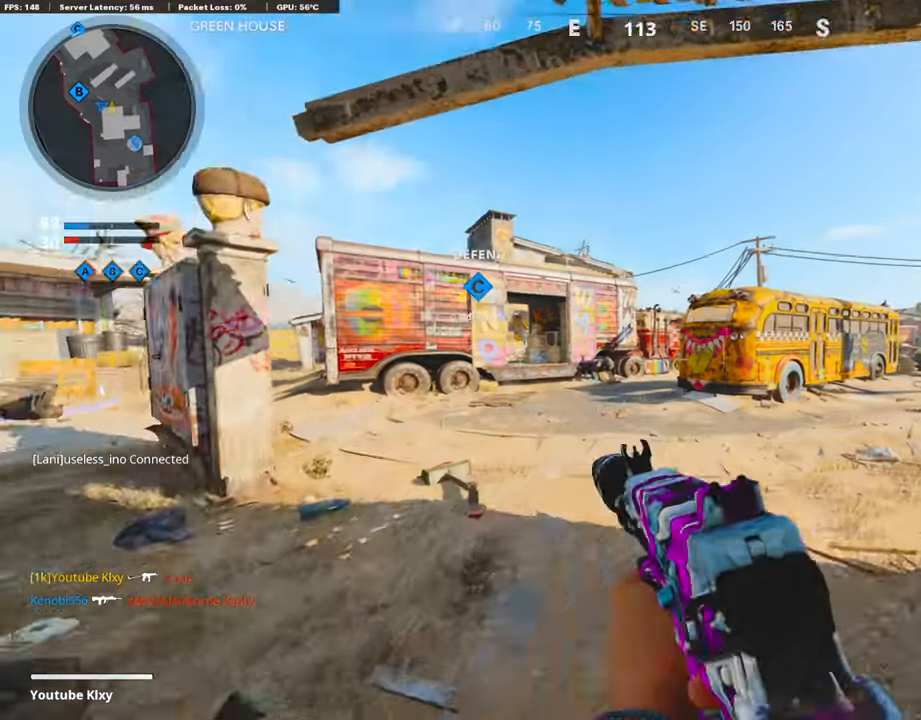
{"buttons": ["L3"], "left_stick": "up-left", "right_stick": "center", "events": [[51, "L2", "up"], [185, "L3", "down"]]}
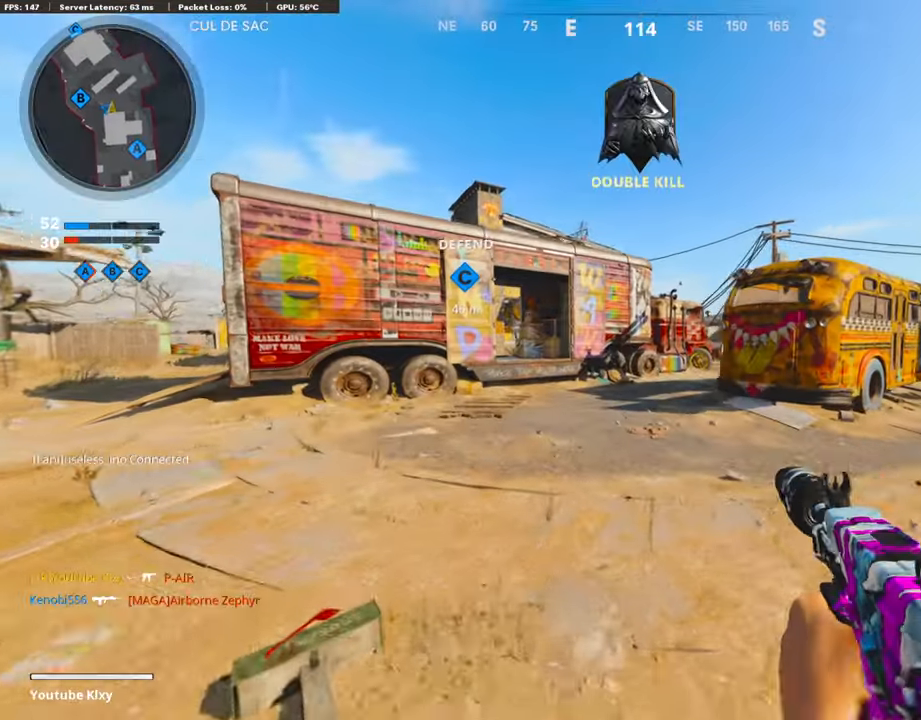
{"buttons": [], "left_stick": "up-left", "right_stick": "right", "events": [[101, "L3", "up"], [118, "right_stick", "right"]]}
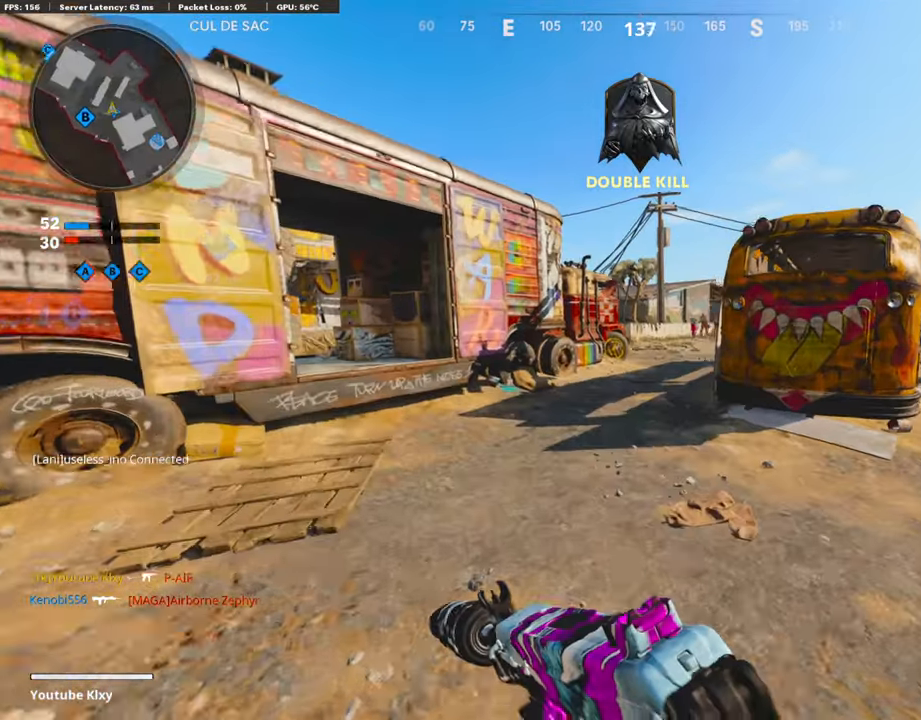
{"buttons": [], "left_stick": "up-right", "right_stick": "center", "events": [[50, "R3", "down"], [50, "right_stick", "up-right"], [151, "R3", "up"], [201, "R3", "down"], [218, "L3", "down"], [285, "right_stick", "center"], [319, "R3", "up"], [336, "L3", "up"], [336, "left_stick", "up"], [471, "left_stick", "up-right"]]}
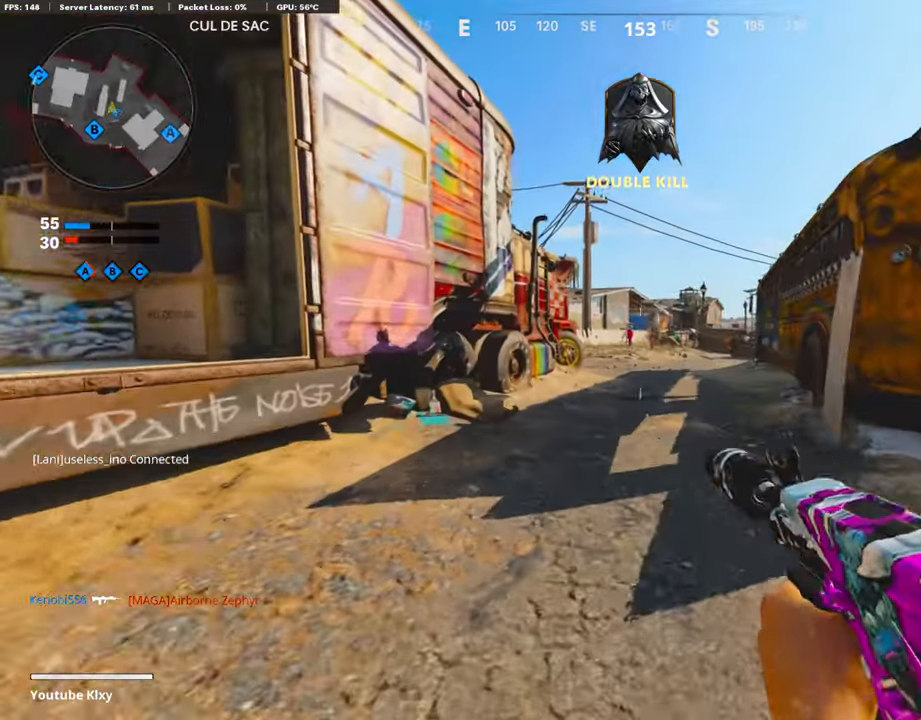
{"buttons": ["L2", "R2"], "left_stick": "up", "right_stick": "down-left", "events": [[17, "L2", "down"], [17, "right_stick", "up"], [118, "left_stick", "right"], [185, "R2", "down"], [236, "right_stick", "center"], [337, "right_stick", "down"], [488, "right_stick", "down-left"], [505, "left_stick", "up"]]}
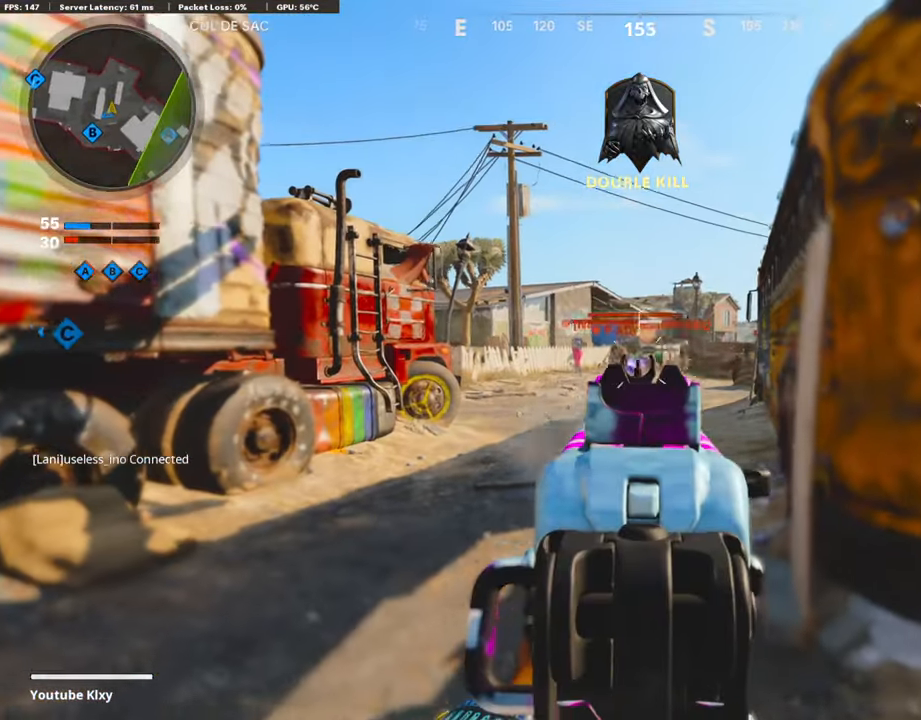
{"buttons": ["L2", "R2"], "left_stick": "right", "right_stick": "down", "events": [[67, "left_stick", "left"], [353, "right_stick", "down"], [387, "left_stick", "right"]]}
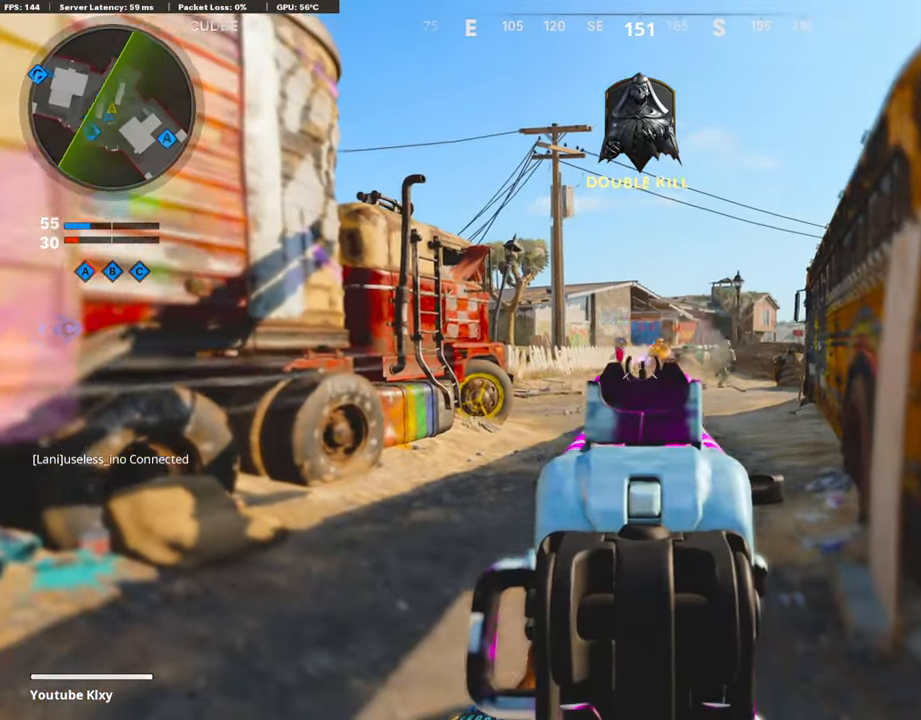
{"buttons": [], "left_stick": "up-right", "right_stick": "right", "events": [[67, "right_stick", "down-right"], [218, "right_stick", "right"], [285, "L2", "up"], [319, "right_stick", "center"], [437, "left_stick", "up-right"], [470, "right_stick", "right"], [504, "R2", "up"]]}
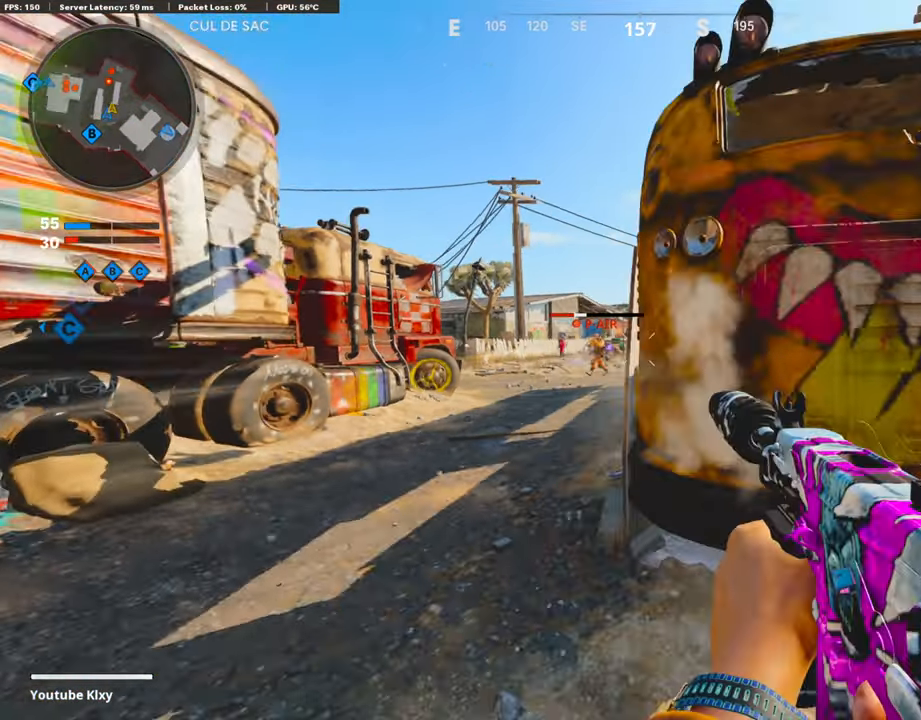
{"buttons": [], "left_stick": "up", "right_stick": "center", "events": [[17, "L3", "down"], [135, "right_stick", "center"], [337, "L3", "up"], [337, "right_stick", "left"], [488, "right_stick", "center"], [505, "left_stick", "up"]]}
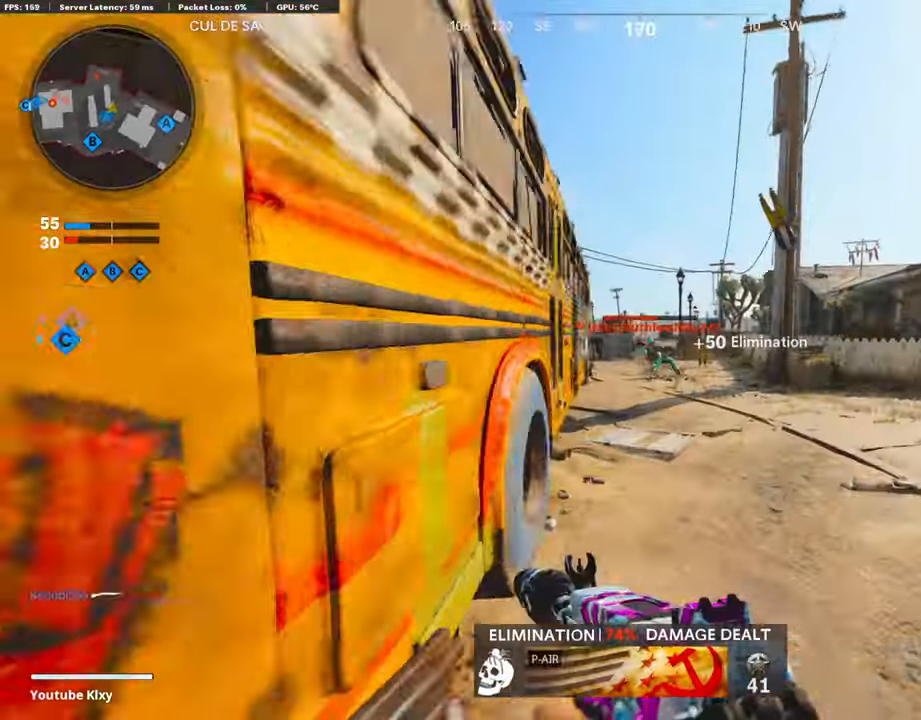
{"buttons": ["L2", "R2"], "left_stick": "up-left", "right_stick": "center", "events": [[33, "L2", "down"], [235, "right_stick", "up-right"], [336, "R2", "down"], [353, "right_stick", "center"], [437, "left_stick", "up-left"]]}
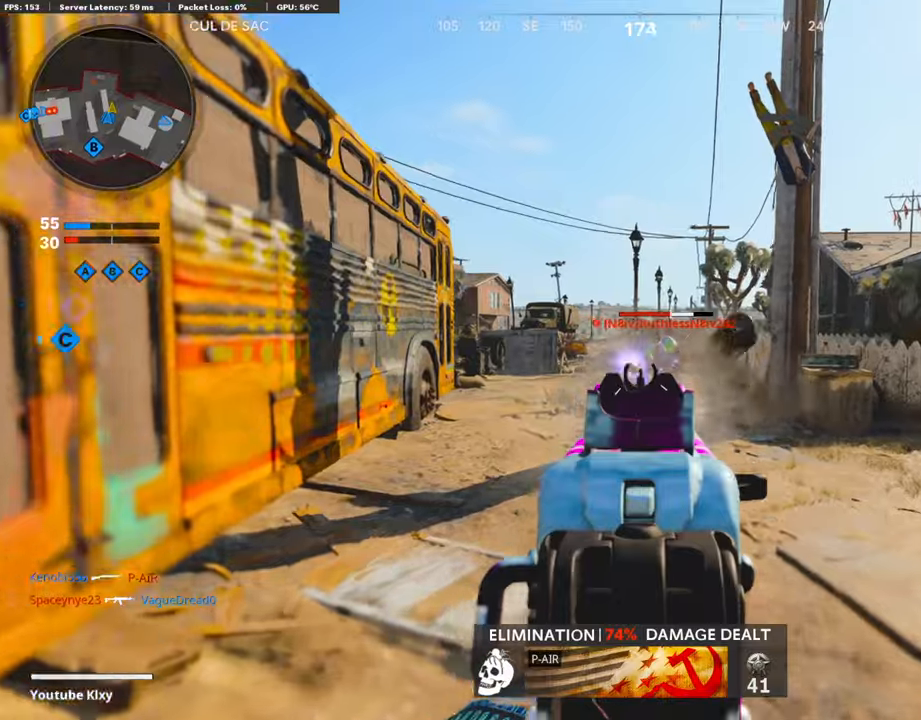
{"buttons": ["L3"], "left_stick": "up", "right_stick": "center", "events": [[17, "right_stick", "down-right"], [286, "right_stick", "center"], [303, "L2", "up"], [320, "R2", "up"], [353, "SQUARE", "down"], [438, "SQUARE", "up"], [454, "L3", "down"], [505, "left_stick", "up"]]}
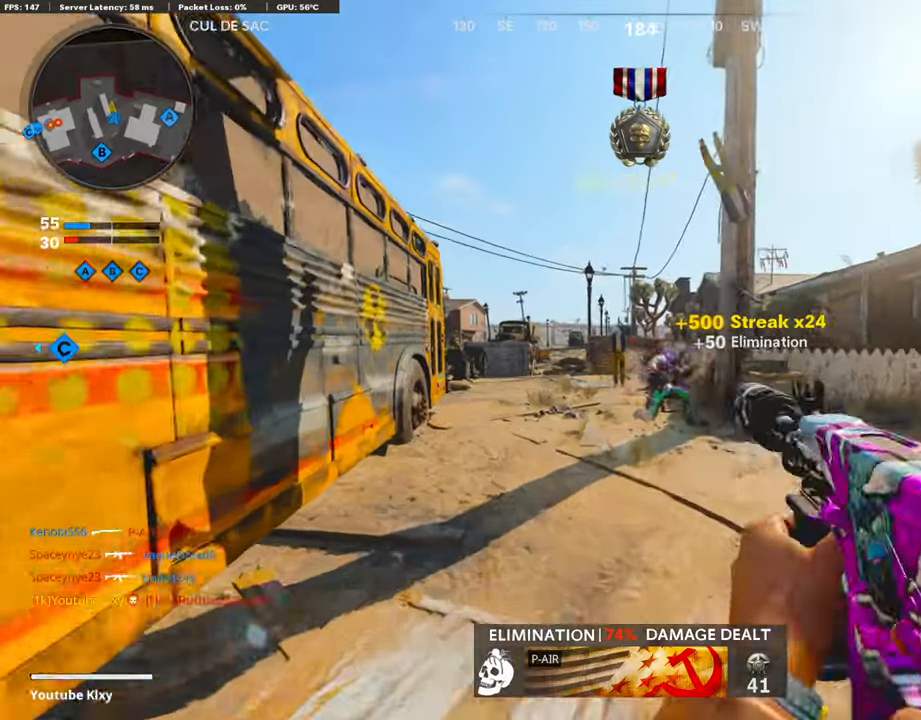
{"buttons": [], "left_stick": "up", "right_stick": "left", "events": [[118, "L3", "up"], [219, "right_stick", "left"], [387, "right_stick", "center"], [504, "right_stick", "left"]]}
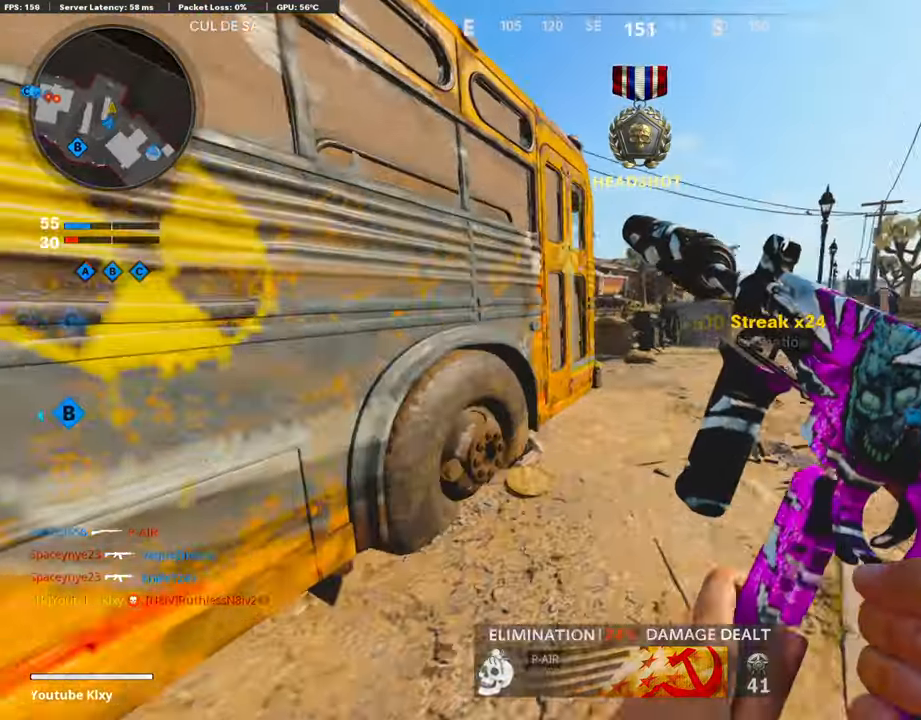
{"buttons": ["R3"], "left_stick": "center", "right_stick": "center", "events": [[51, "left_stick", "up-left"], [101, "right_stick", "center"], [185, "left_stick", "center"], [236, "R3", "down"]]}
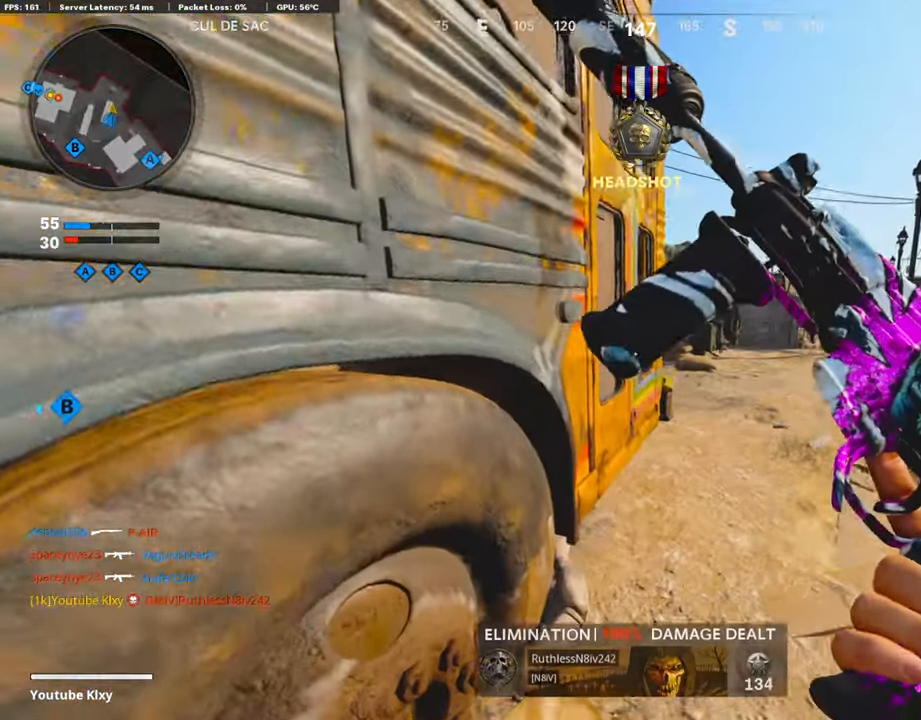
{"buttons": ["CROSS"], "left_stick": "right", "right_stick": "center", "events": [[151, "left_stick", "right"], [336, "R3", "up"], [488, "CROSS", "down"]]}
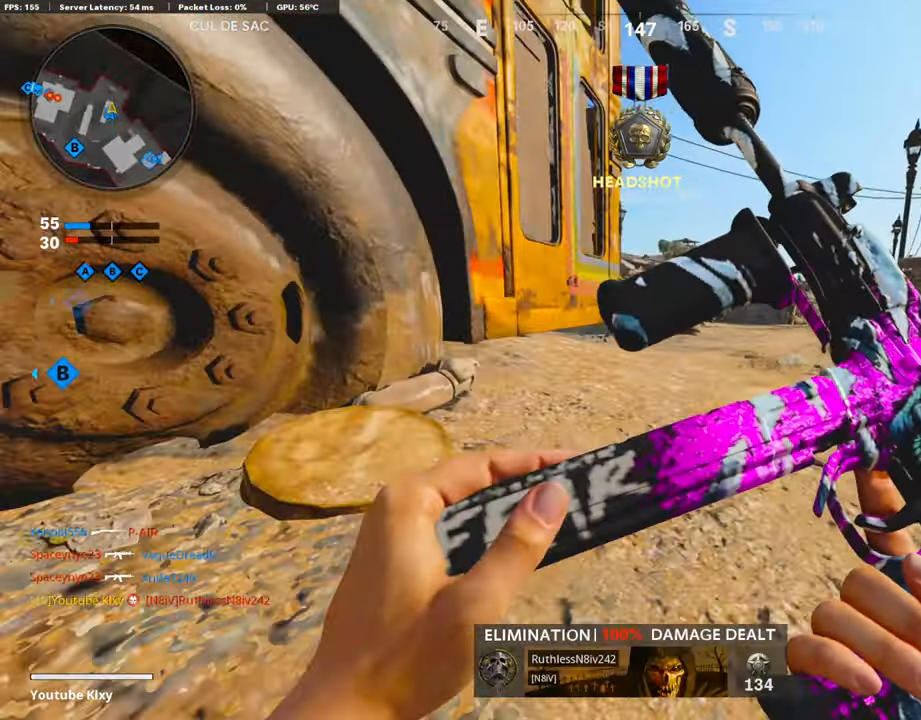
{"buttons": ["TRIANGLE"], "left_stick": "up-right", "right_stick": "center", "events": [[118, "CROSS", "up"], [218, "left_stick", "center"], [269, "left_stick", "down-left"], [353, "TRIANGLE", "down"], [420, "TRIANGLE", "up"], [454, "left_stick", "center"], [471, "TRIANGLE", "down"], [504, "left_stick", "up-right"]]}
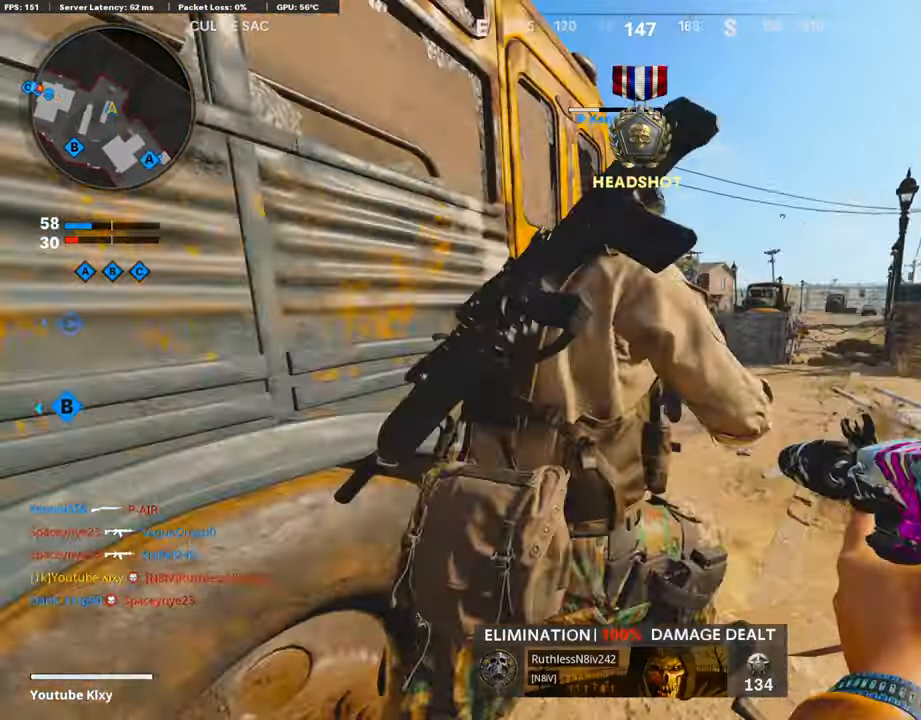
{"buttons": [], "left_stick": "up-right", "right_stick": "left", "events": [[68, "TRIANGLE", "up"], [101, "L3", "down"], [236, "right_stick", "left"], [354, "R3", "down"], [471, "L3", "up"], [471, "R3", "up"]]}
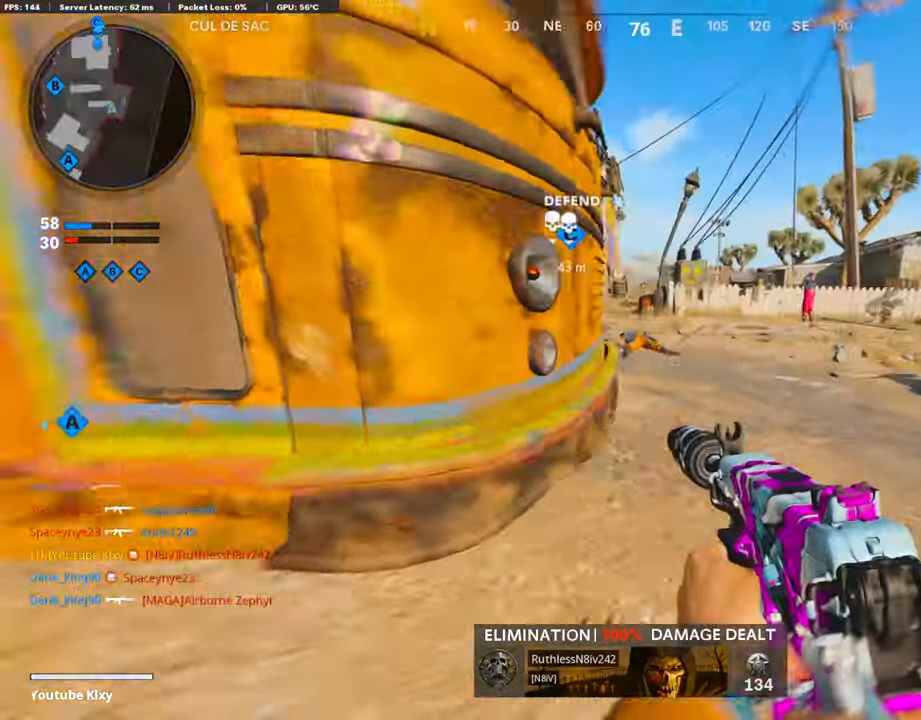
{"buttons": ["L2"], "left_stick": "up", "right_stick": "center", "events": [[34, "L2", "down"], [34, "R3", "down"], [34, "right_stick", "center"], [84, "right_stick", "up"], [135, "R3", "up"], [151, "right_stick", "left"], [202, "left_stick", "center"], [252, "left_stick", "left"], [269, "right_stick", "up"], [320, "right_stick", "up-left"], [505, "left_stick", "up"], [505, "right_stick", "center"]]}
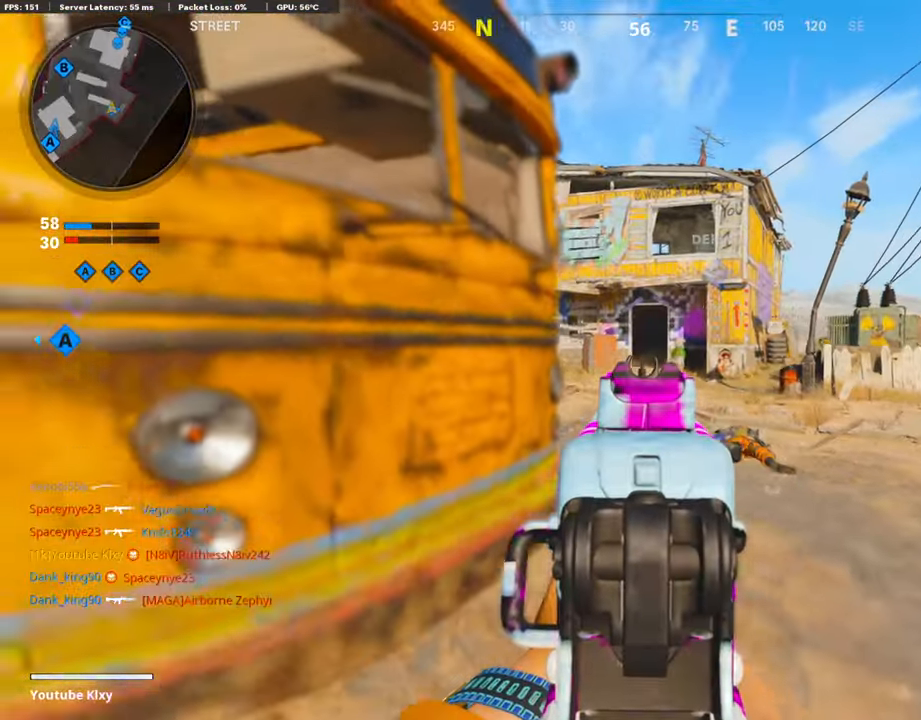
{"buttons": [], "left_stick": "up", "right_stick": "center", "events": [[151, "L2", "up"], [269, "L3", "down"], [471, "L3", "up"]]}
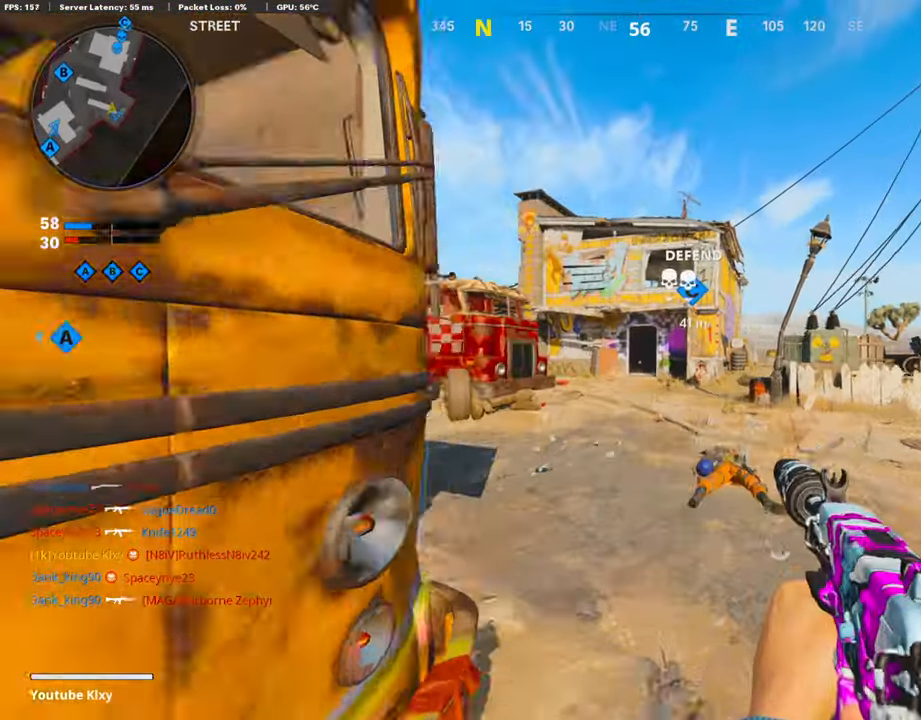
{"buttons": [], "left_stick": "up", "right_stick": "down-right", "events": [[438, "right_stick", "down-right"]]}
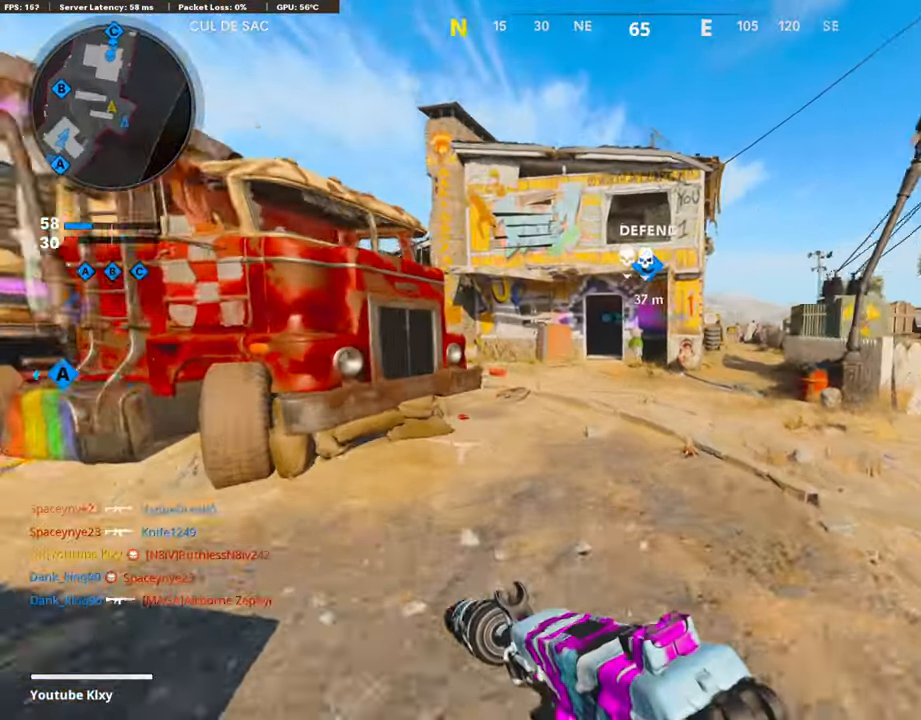
{"buttons": [], "left_stick": "up", "right_stick": "center", "events": [[17, "right_stick", "center"], [84, "CROSS", "down"], [219, "CROSS", "up"], [286, "TRIANGLE", "down"], [387, "TRIANGLE", "up"], [454, "TRIANGLE", "down"], [505, "TRIANGLE", "up"]]}
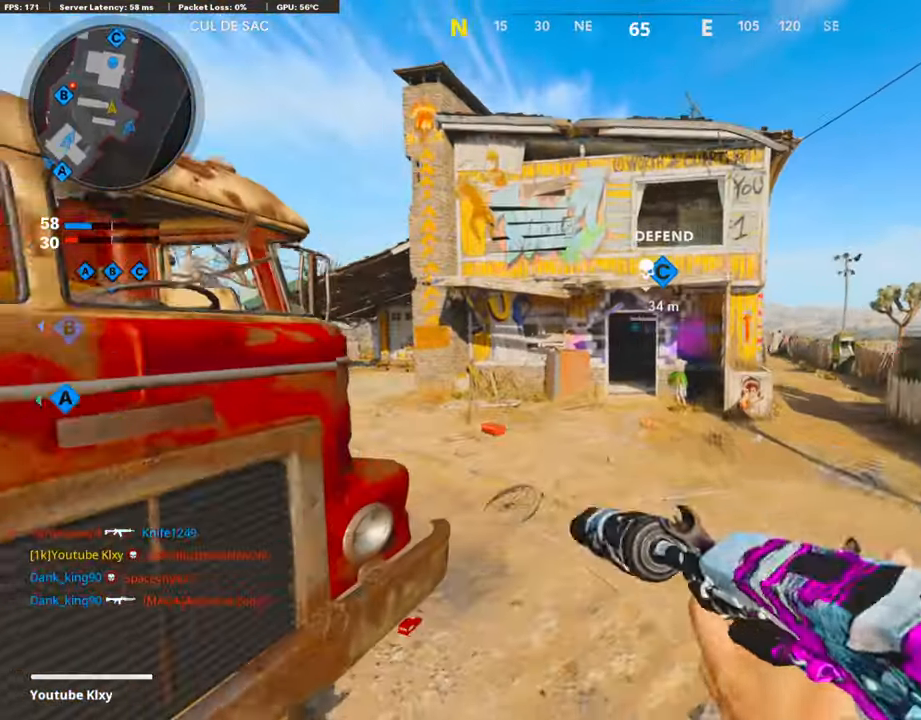
{"buttons": [], "left_stick": "up", "right_stick": "center", "events": [[152, "L3", "down"], [185, "right_stick", "left"], [269, "L3", "up"], [387, "right_stick", "center"]]}
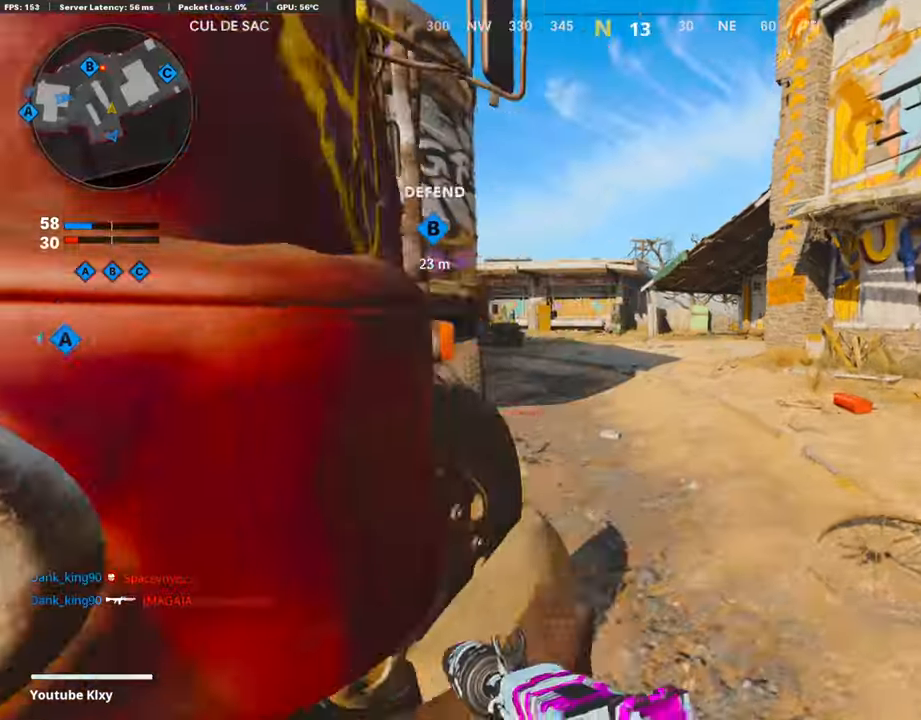
{"buttons": ["L2"], "left_stick": "up", "right_stick": "up-right", "events": [[51, "right_stick", "left"], [84, "L2", "down"], [118, "right_stick", "center"], [269, "right_stick", "up-left"], [421, "right_stick", "up-right"]]}
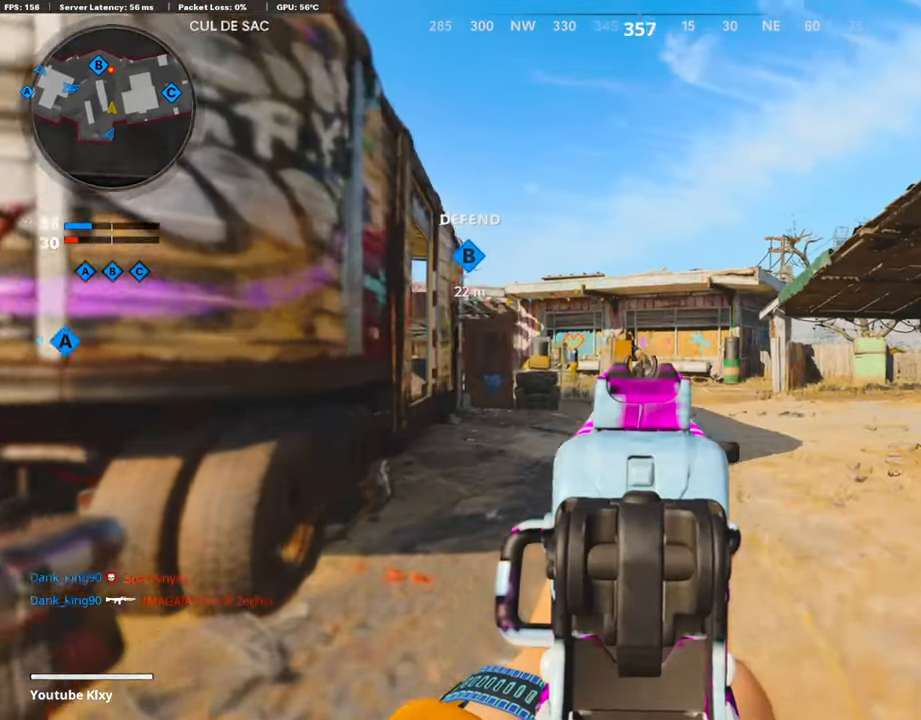
{"buttons": ["L2", "R2"], "left_stick": "up-right", "right_stick": "left", "events": [[84, "R2", "down"], [84, "right_stick", "center"], [134, "right_stick", "down-left"], [202, "left_stick", "left"], [252, "right_stick", "down"], [353, "left_stick", "up-right"], [403, "right_stick", "center"], [504, "right_stick", "left"]]}
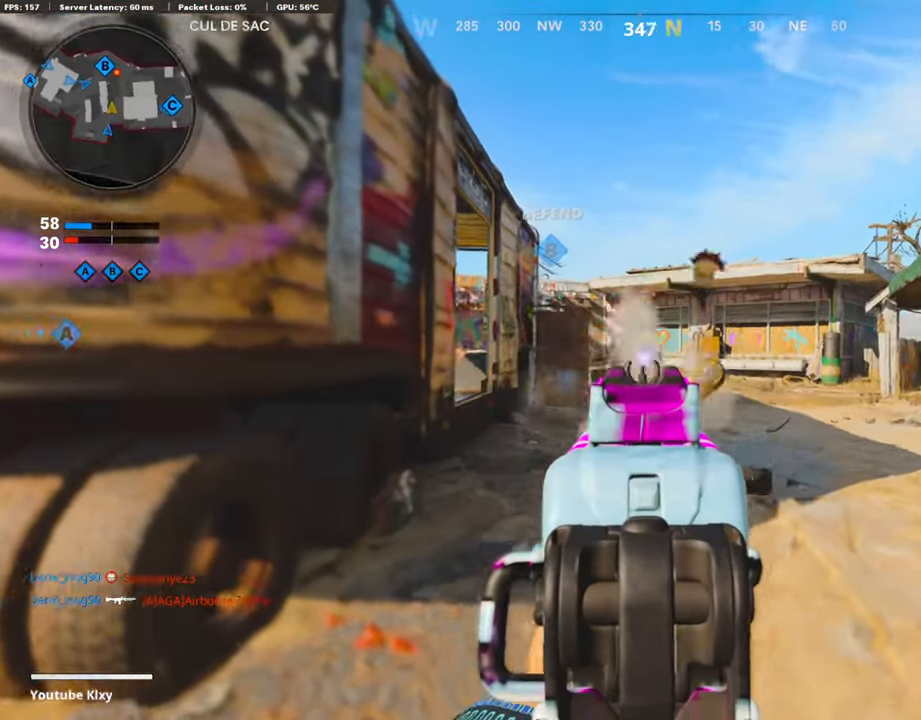
{"buttons": ["L2", "R2"], "left_stick": "right", "right_stick": "center", "events": [[34, "left_stick", "right"], [135, "right_stick", "center"], [387, "right_stick", "down"], [454, "right_stick", "center"]]}
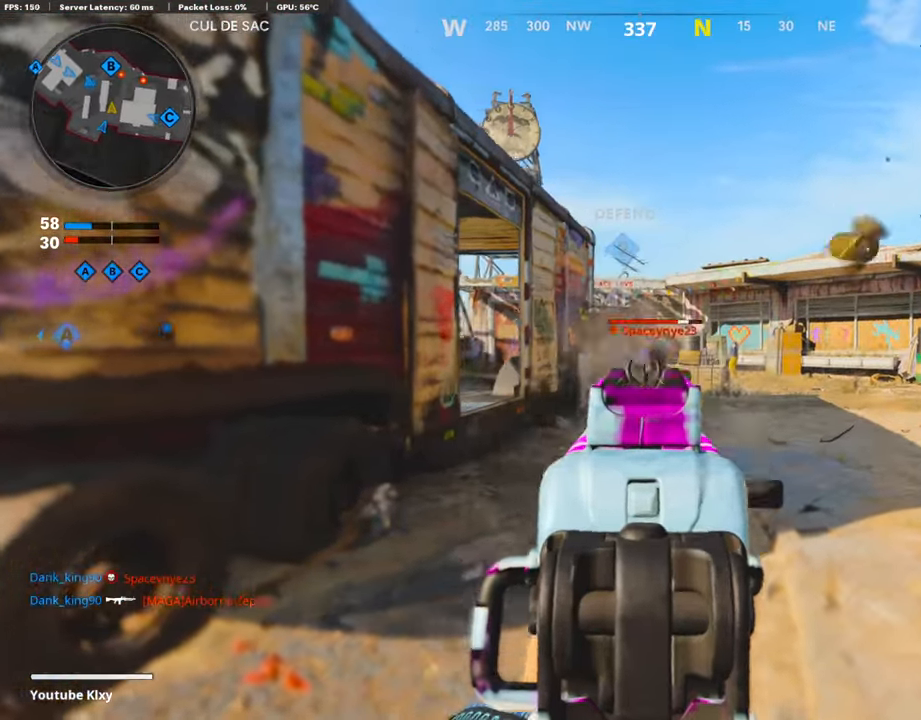
{"buttons": [], "left_stick": "up-right", "right_stick": "center", "events": [[17, "L2", "up"], [17, "left_stick", "up-right"], [17, "right_stick", "right"], [118, "R2", "up"], [269, "right_stick", "center"], [336, "SQUARE", "down"], [387, "SQUARE", "up"]]}
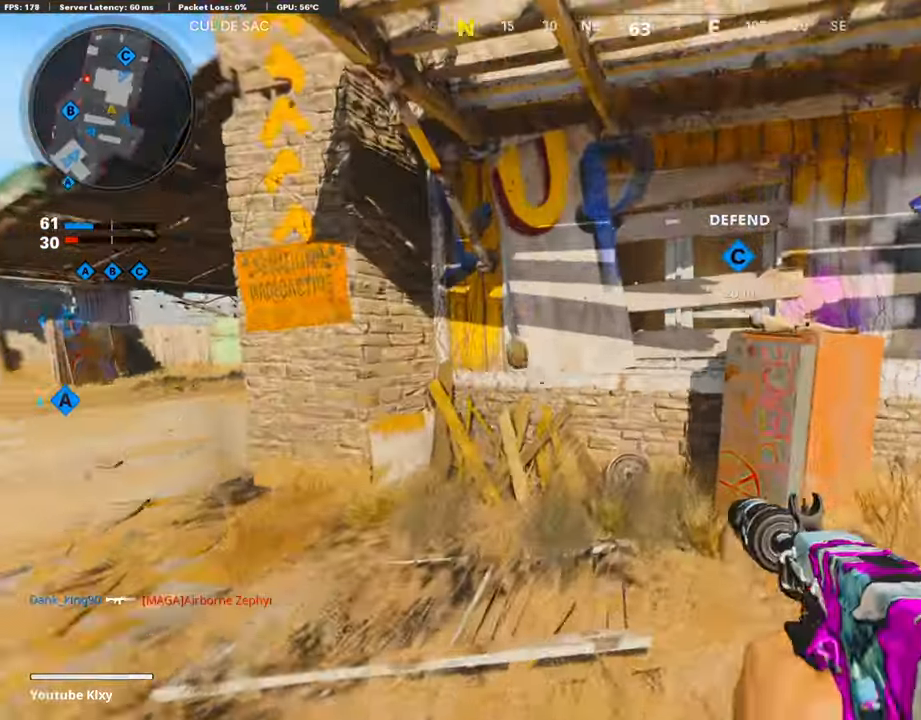
{"buttons": [], "left_stick": "up", "right_stick": "center", "events": [[50, "right_stick", "right"], [235, "L3", "down"], [235, "right_stick", "center"], [353, "right_stick", "left"], [387, "left_stick", "up"], [454, "right_stick", "center"], [504, "L3", "up"]]}
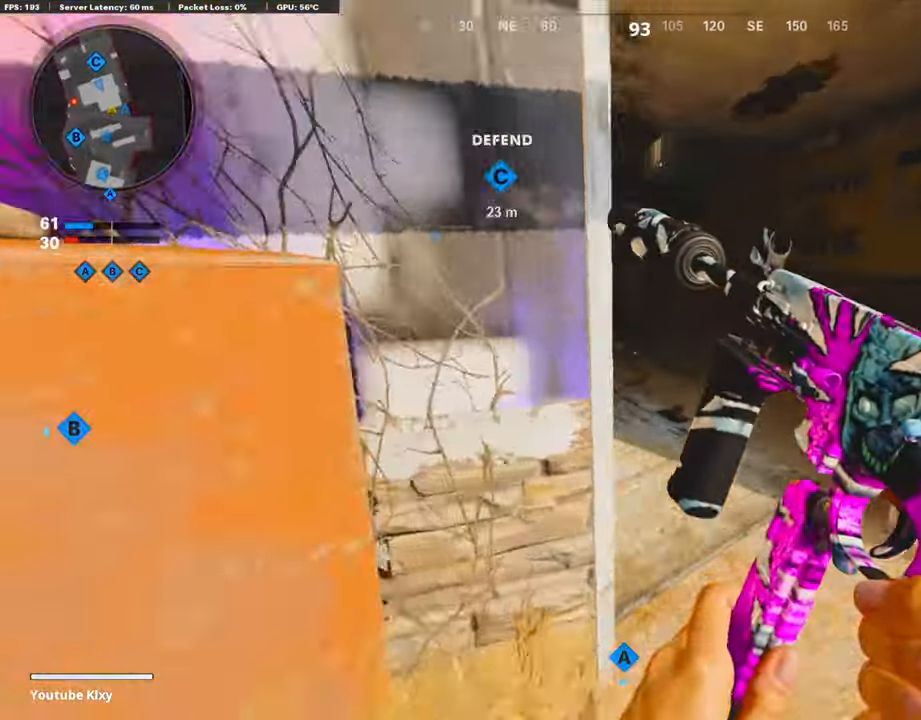
{"buttons": ["L3"], "left_stick": "up-left", "right_stick": "right", "events": [[84, "right_stick", "left"], [236, "L3", "down"], [337, "right_stick", "center"], [404, "left_stick", "up-left"], [488, "right_stick", "right"]]}
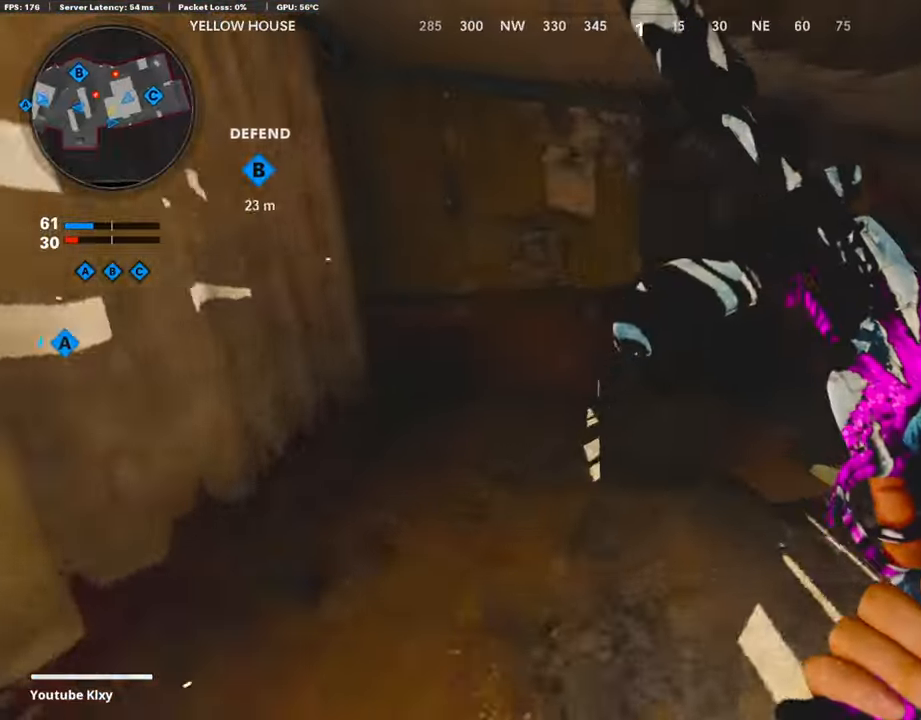
{"buttons": [], "left_stick": "center", "right_stick": "center", "events": [[67, "L3", "up"], [151, "left_stick", "down-left"], [286, "left_stick", "center"], [319, "right_stick", "center"]]}